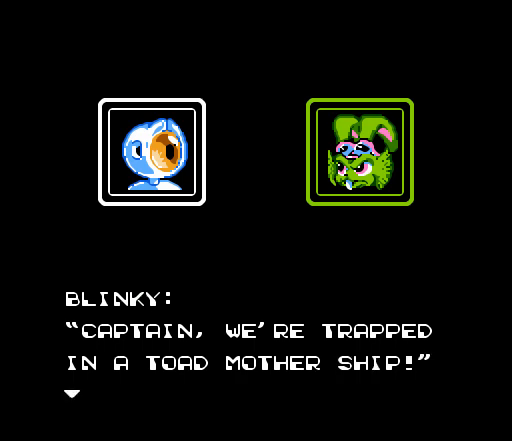
Gameplay with a controller (Nintendo layout); each line is a JSON object with the inputs held at the frame after it. "events" lists button and stick changes between this image and that frame as [ms after this image, input, new state], when the widget could be followed in between. Not read: L3 R3.
{"buttons": [], "events": [[200, "B", "down"], [467, "B", "up"]]}
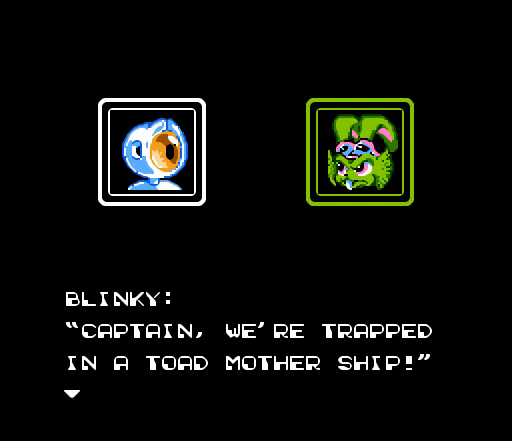
{"buttons": ["A"], "events": [[200, "A", "down"]]}
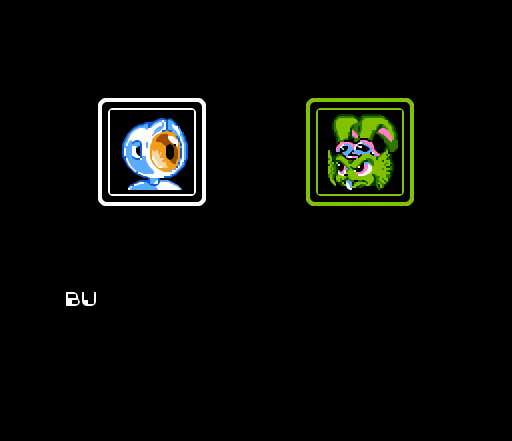
{"buttons": [], "events": [[33, "A", "up"]]}
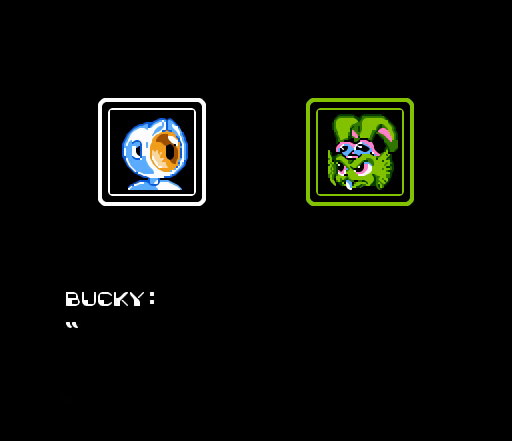
{"buttons": [], "events": []}
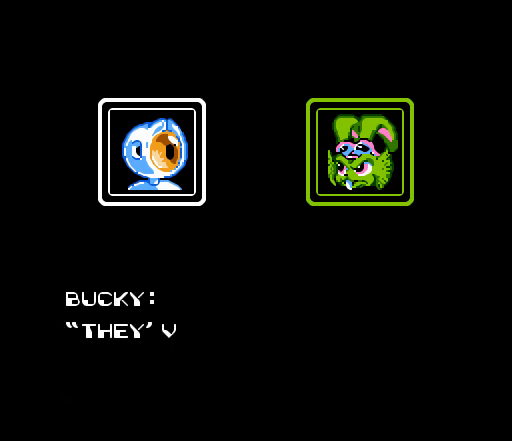
{"buttons": [], "events": []}
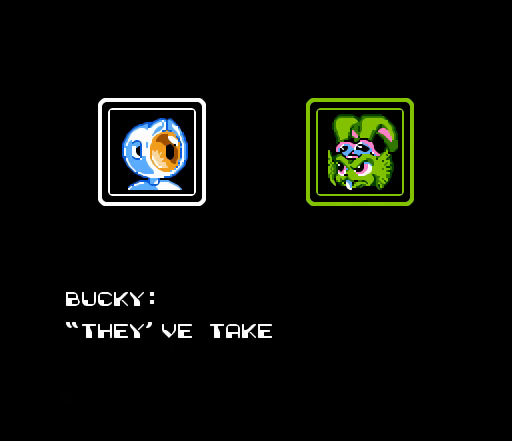
{"buttons": ["A"], "events": [[433, "A", "down"]]}
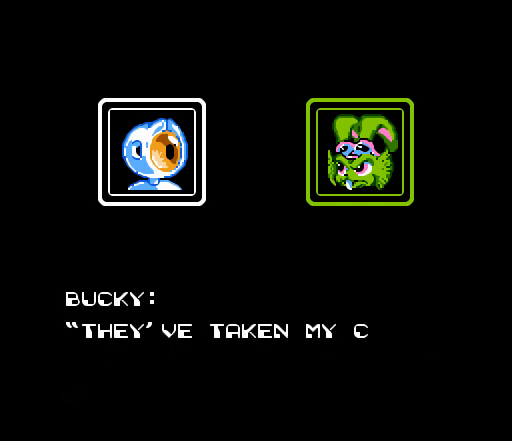
{"buttons": ["A"], "events": []}
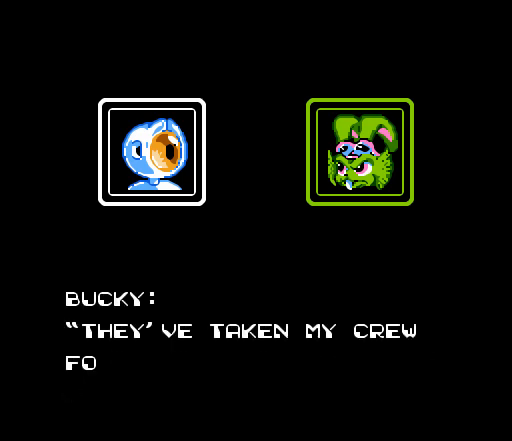
{"buttons": ["B"], "events": [[200, "A", "up"], [200, "B", "down"]]}
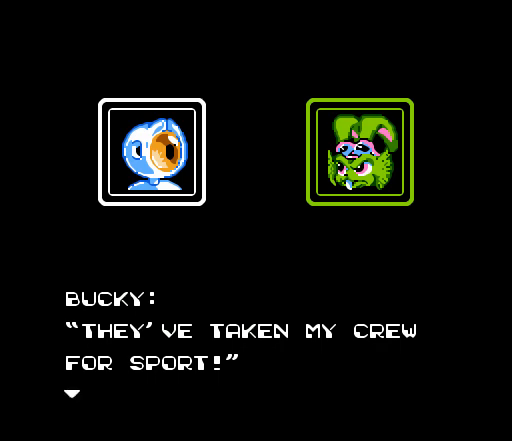
{"buttons": [], "events": [[467, "B", "up"]]}
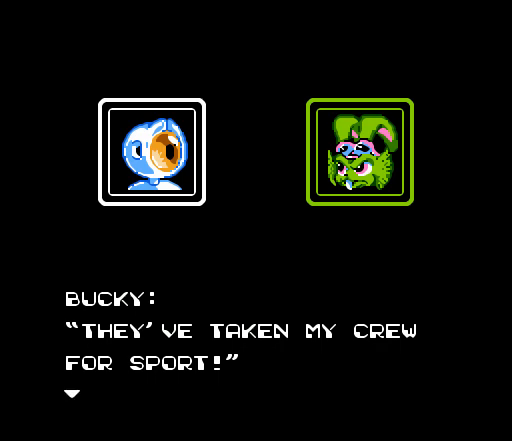
{"buttons": [], "events": []}
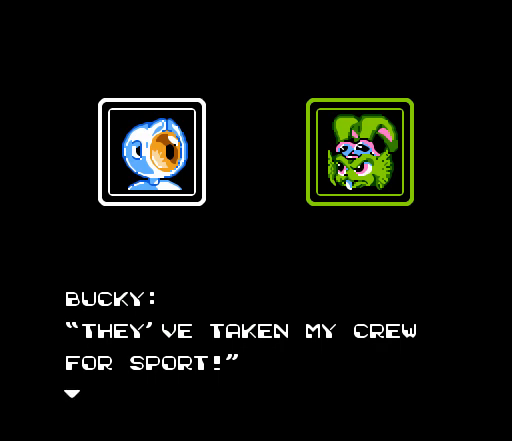
{"buttons": [], "events": []}
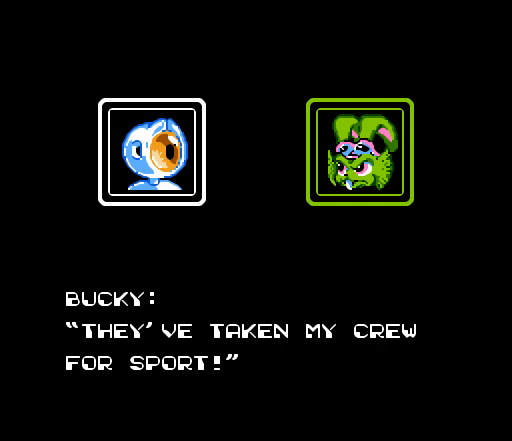
{"buttons": ["A"], "events": [[167, "A", "down"], [267, "B", "down"], [300, "B", "up"]]}
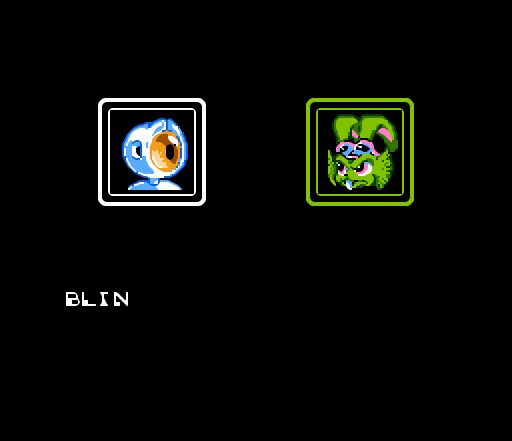
{"buttons": ["A", "B"], "events": [[67, "A", "up"], [367, "B", "down"], [400, "A", "down"]]}
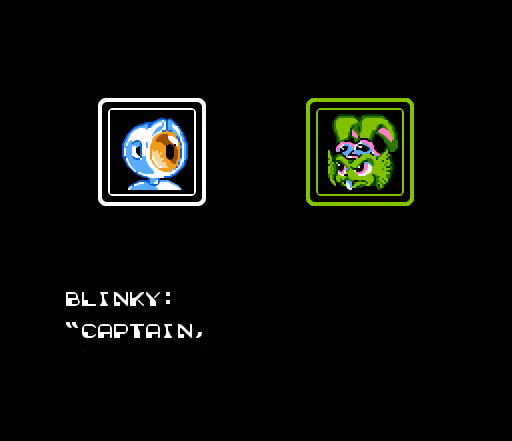
{"buttons": ["B"], "events": [[433, "A", "up"]]}
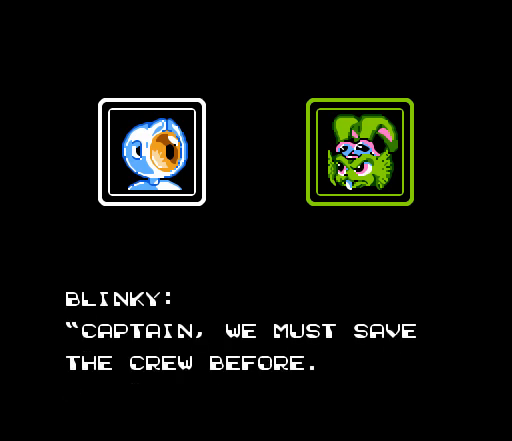
{"buttons": [], "events": [[367, "B", "up"]]}
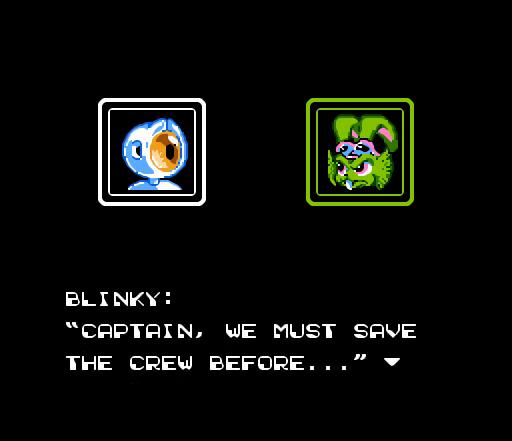
{"buttons": [], "events": []}
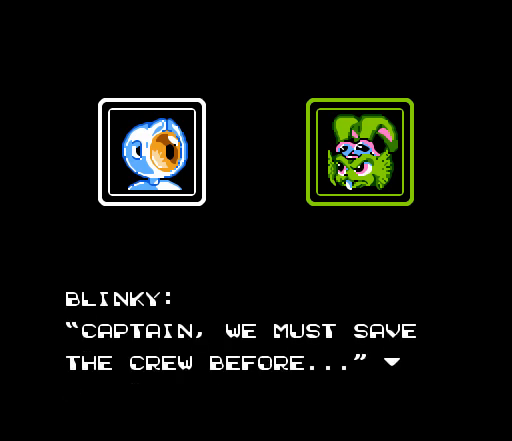
{"buttons": [], "events": []}
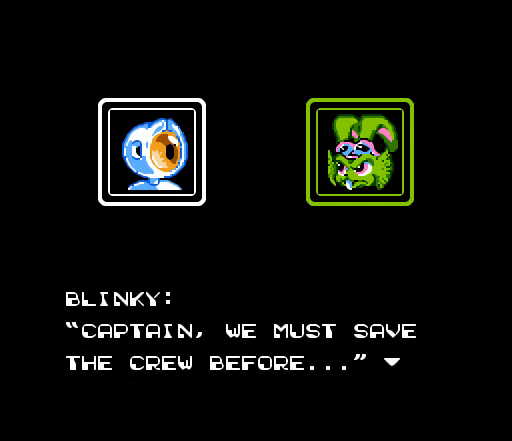
{"buttons": [], "events": [[267, "A", "down"], [467, "A", "up"]]}